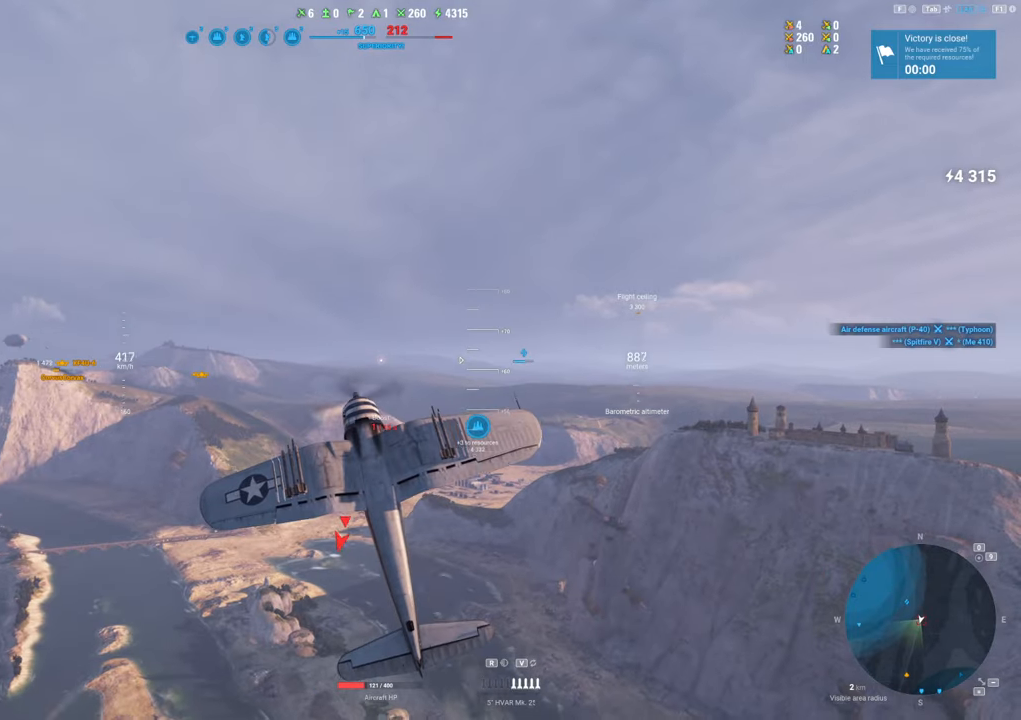
Gameplay with keyboard and mouse; each line is a JSON object with the keys and mouse buttons held at the frame after it. "events" lists presses ("down") and releases ("up") of "1", "2", "3", "4", "5", "a", "alt", "c", "caps_lock", "ctrl", "d", "e", "f", "g", "q", "r", "s", "shift", "space", "t", "tab", "v", "w", "x", "z", "mouse_left", "mouse_wheel" and "mouse_right" between this image and that frame as [ms after this image, input, new state], when the widget could be followed in between. "mouse_left", "mouse_wheel", "mouse_right" = the "left", "wheel", "right" buttons of the "mouse" list. No other keys are recorded. "wheel" means that the mouse wheel is clicked or scrolled. "mouse_move" is the direction in which the mouse moves at that frame (one of eight, or "still"), when it could be read.
{"keys": ["q", "s", "shift"], "mouse": [], "mouse_move": "left", "events": []}
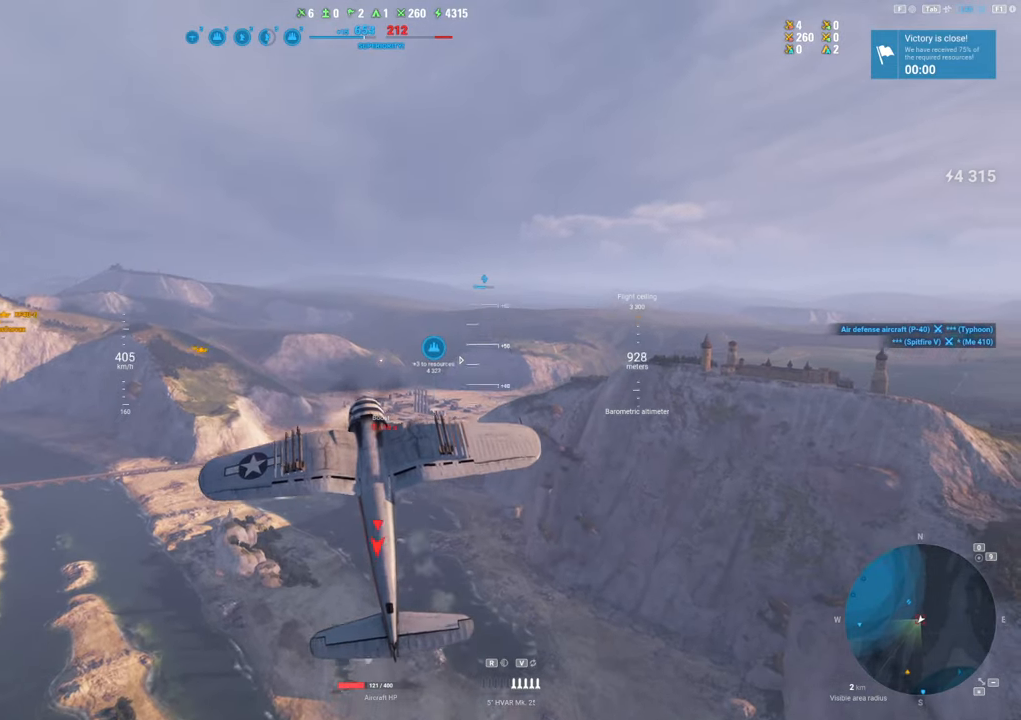
{"keys": ["ctrl", "s"], "mouse": [], "mouse_move": "down", "events": [[83, "q", "up"], [83, "shift", "up"], [167, "ctrl", "down"]]}
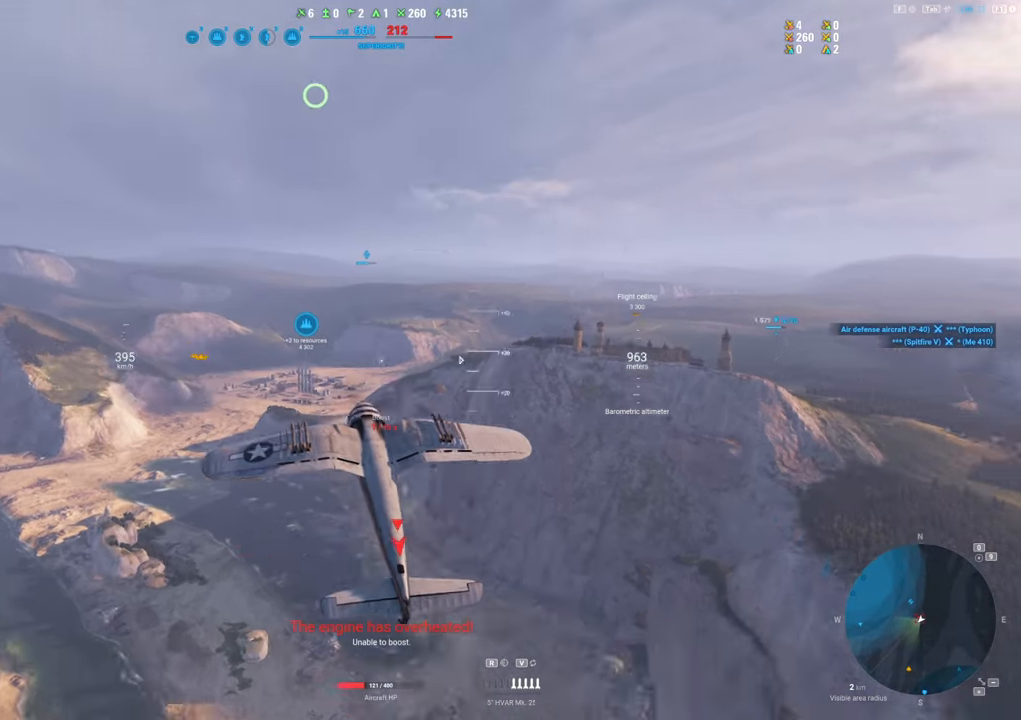
{"keys": ["ctrl", "s"], "mouse": [], "mouse_move": "still", "events": []}
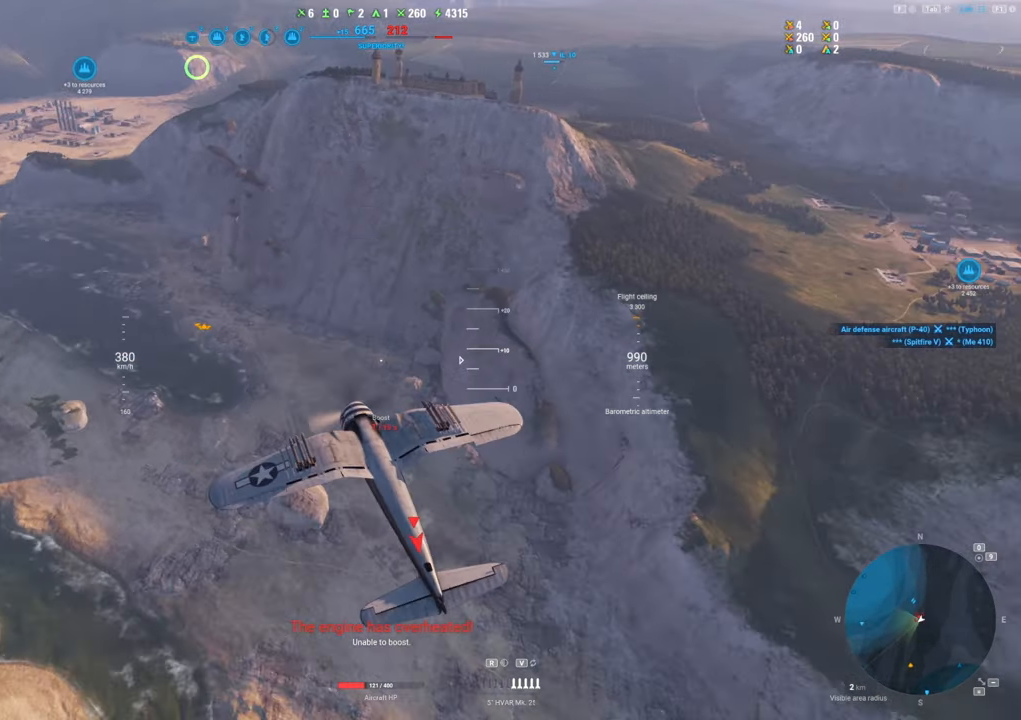
{"keys": ["ctrl", "s"], "mouse": [], "mouse_move": "still", "events": []}
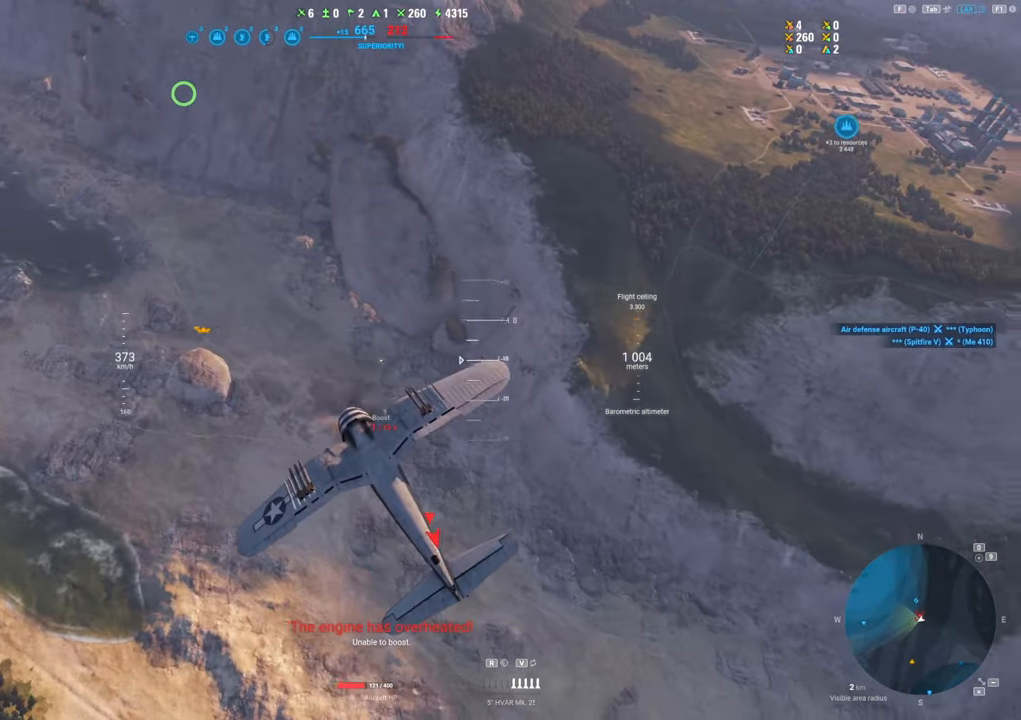
{"keys": ["ctrl", "s"], "mouse": [], "mouse_move": "still", "events": []}
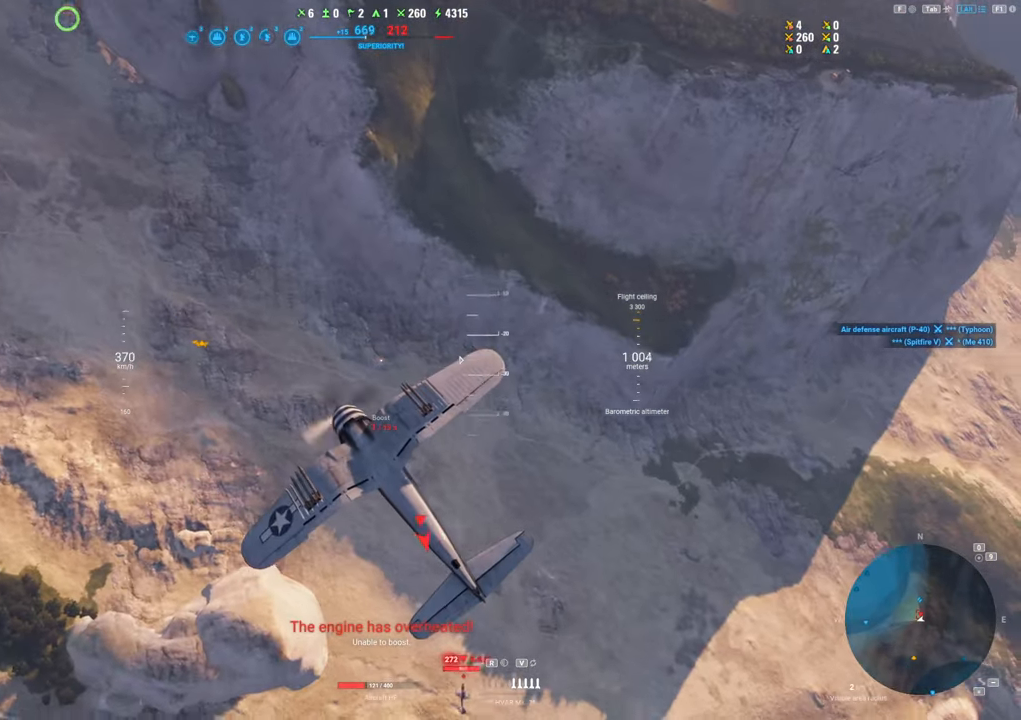
{"keys": ["ctrl", "s"], "mouse": [], "mouse_move": "still", "events": []}
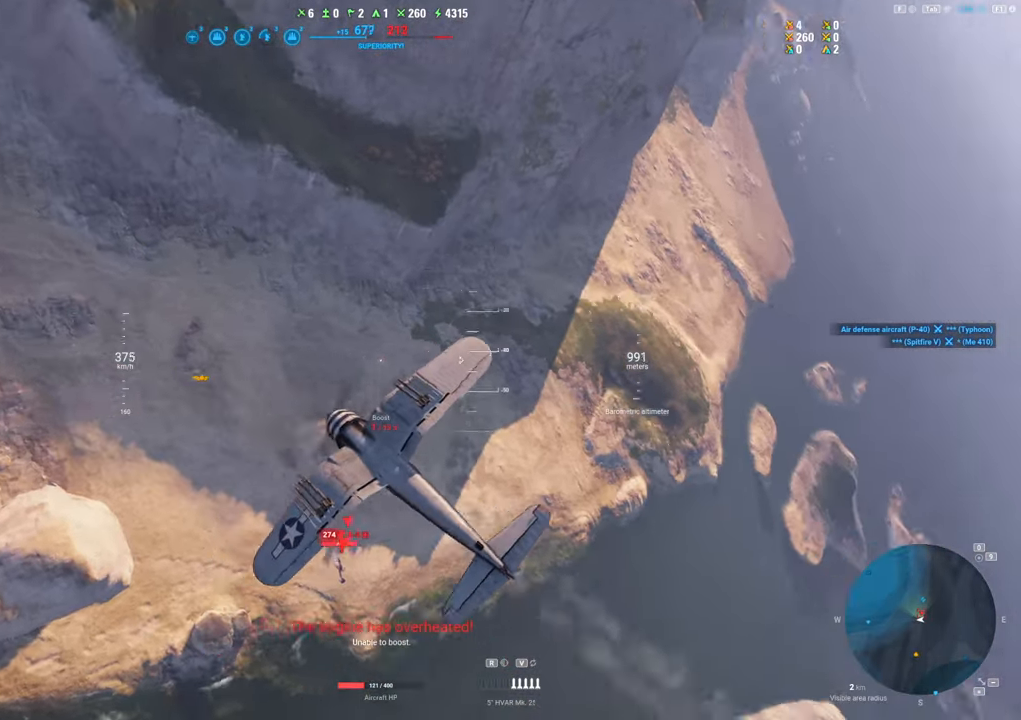
{"keys": ["ctrl", "s"], "mouse": [], "mouse_move": "still", "events": []}
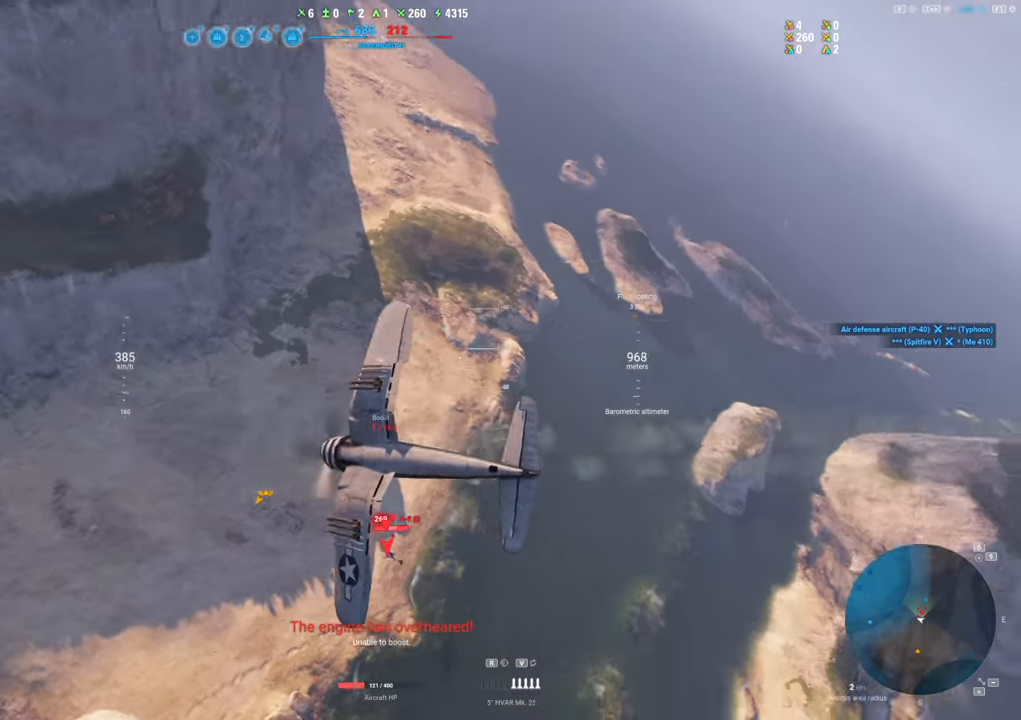
{"keys": ["ctrl", "s"], "mouse": [], "mouse_move": "still", "events": []}
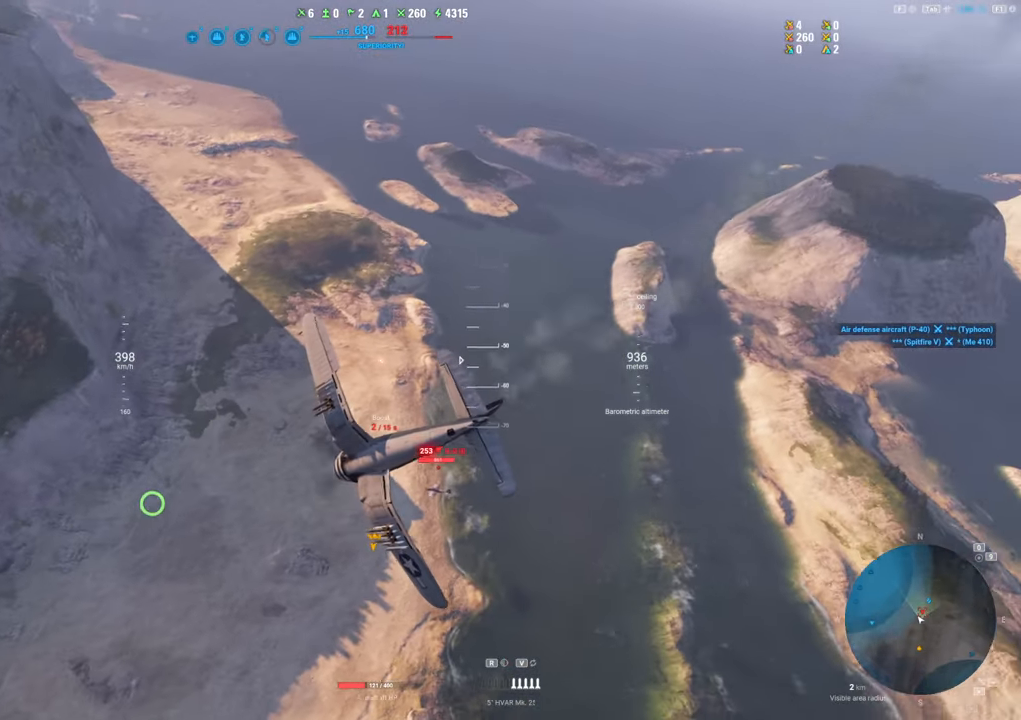
{"keys": ["ctrl", "s"], "mouse": [], "mouse_move": "still", "events": []}
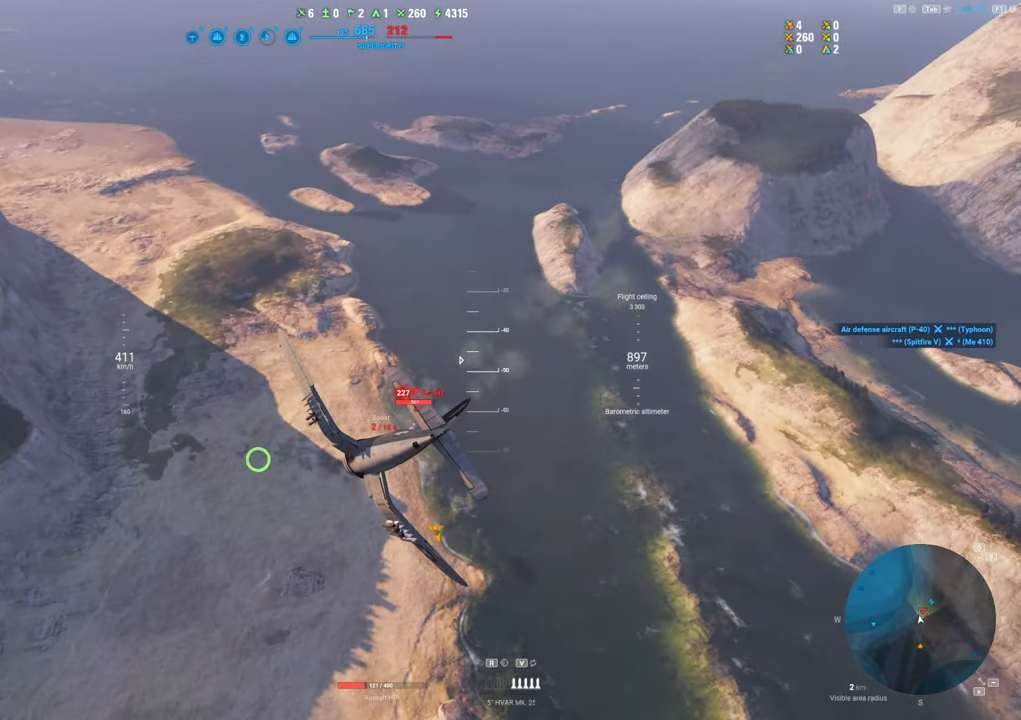
{"keys": [], "mouse": [], "mouse_move": "still", "events": [[117, "s", "up"], [150, "ctrl", "up"]]}
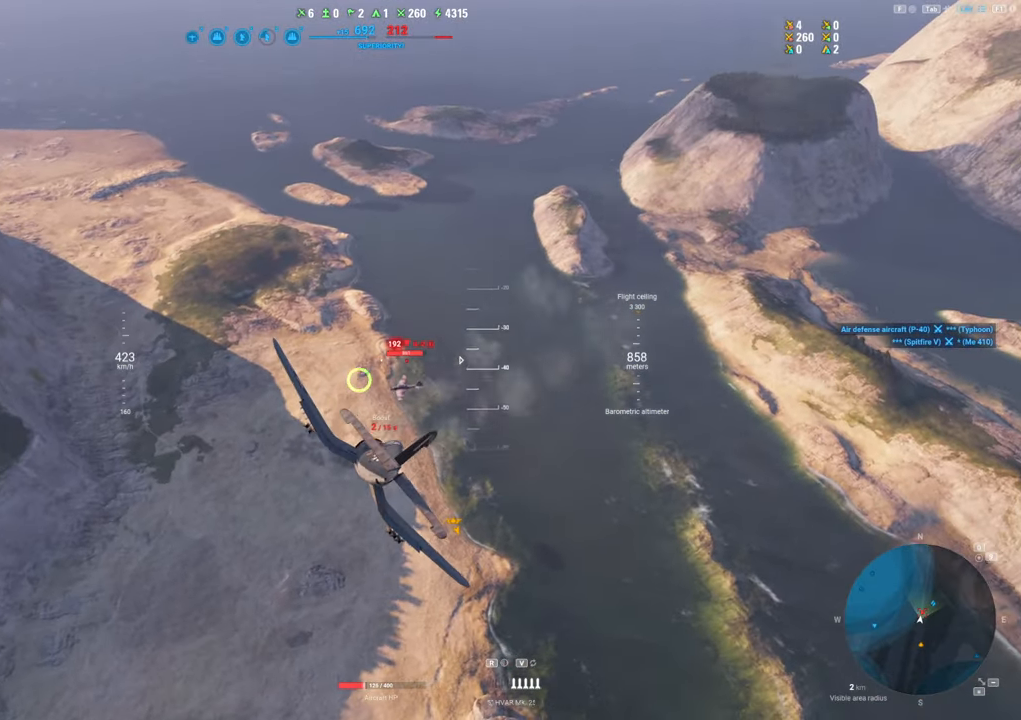
{"keys": ["a"], "mouse": ["left"], "mouse_move": "left", "events": [[33, "a", "down"], [33, "mouse_left", "down"]]}
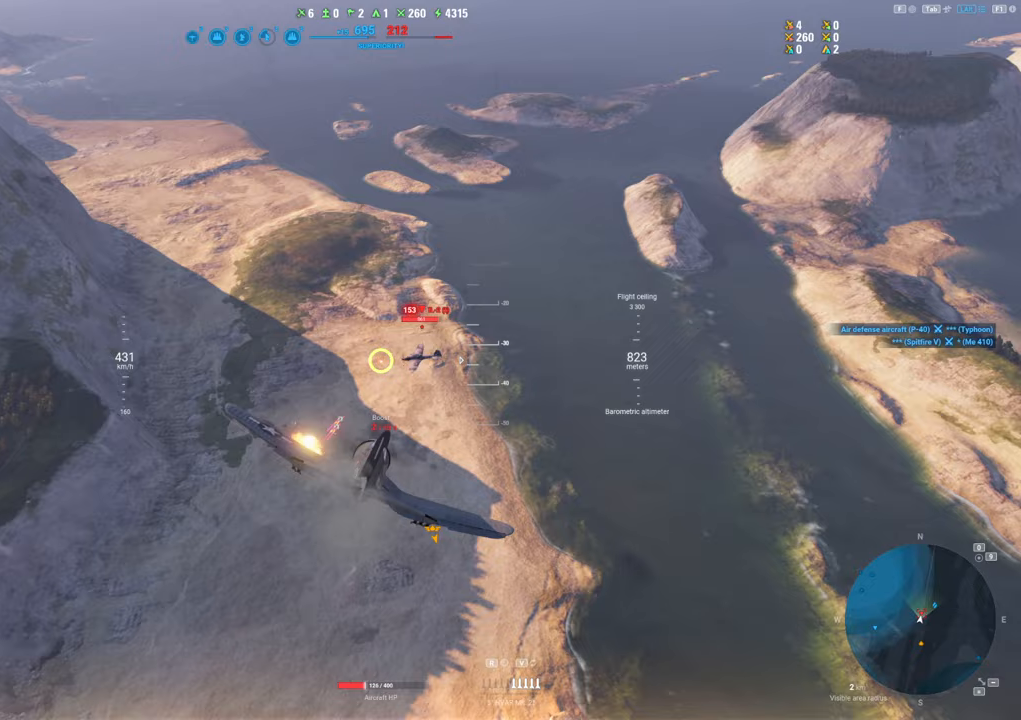
{"keys": ["a"], "mouse": ["left"], "mouse_move": "left", "events": []}
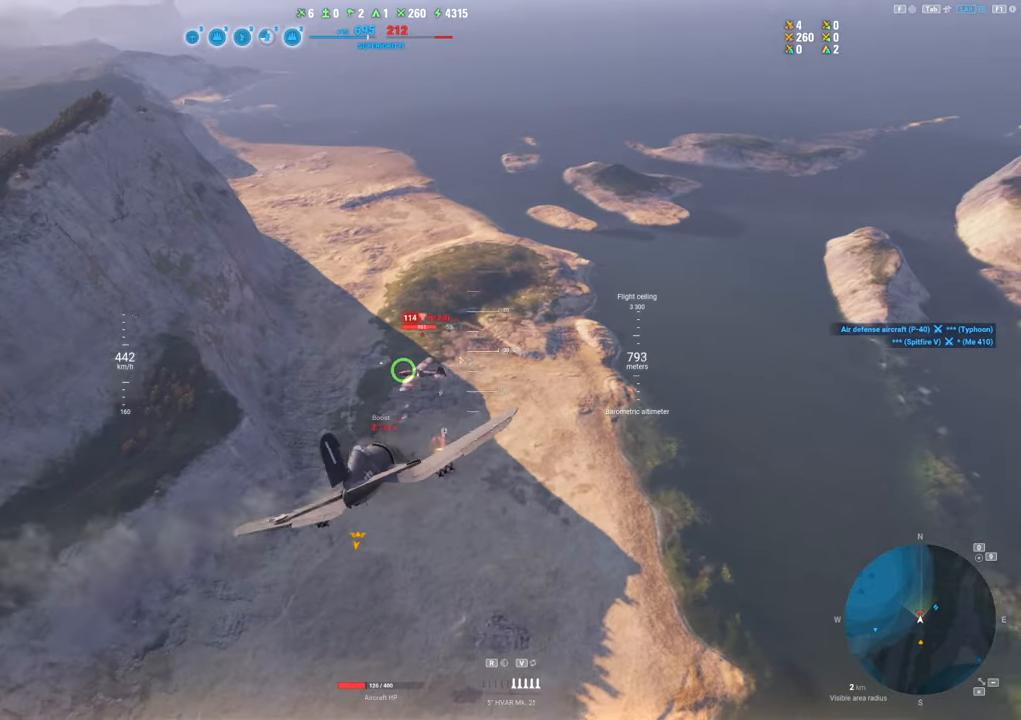
{"keys": ["s"], "mouse": [], "mouse_move": "right", "events": [[350, "a", "up"], [383, "s", "down"], [433, "mouse_left", "up"]]}
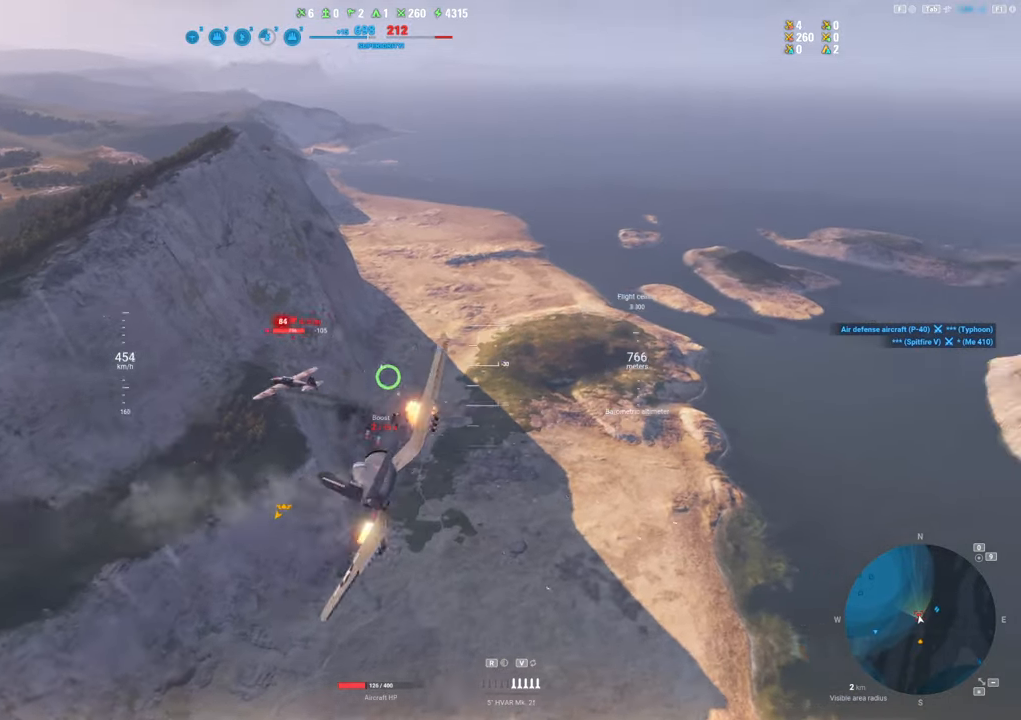
{"keys": ["s"], "mouse": [], "mouse_move": "up", "events": [[133, "d", "down"], [500, "d", "up"]]}
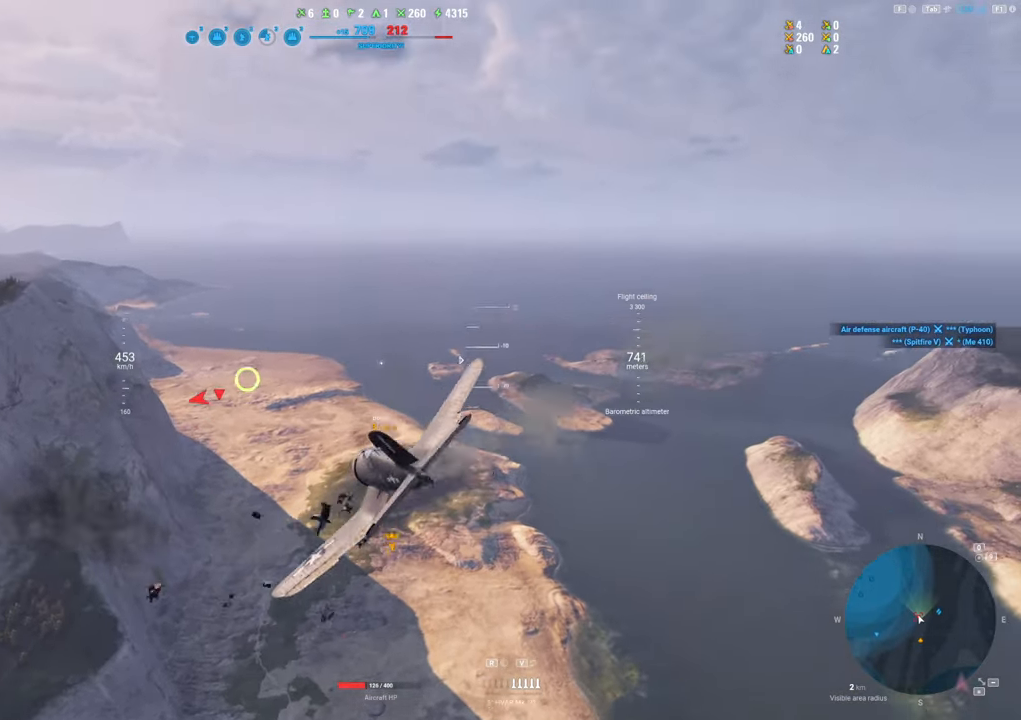
{"keys": ["s"], "mouse": [], "mouse_move": "up", "events": []}
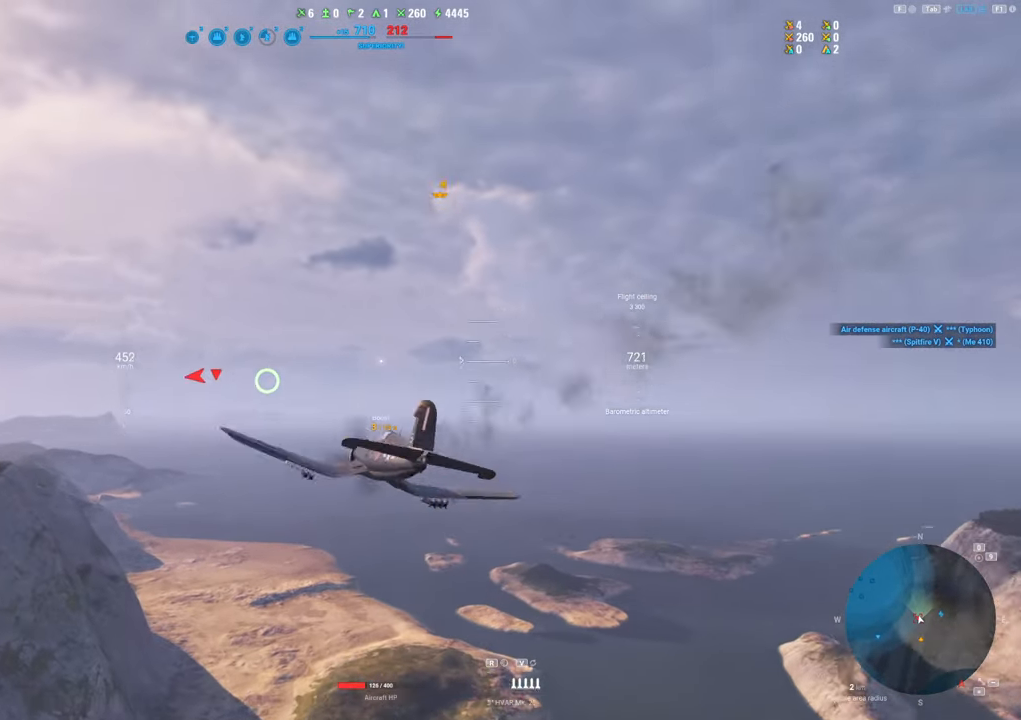
{"keys": ["a", "s"], "mouse": [], "mouse_move": "up", "events": [[117, "a", "down"]]}
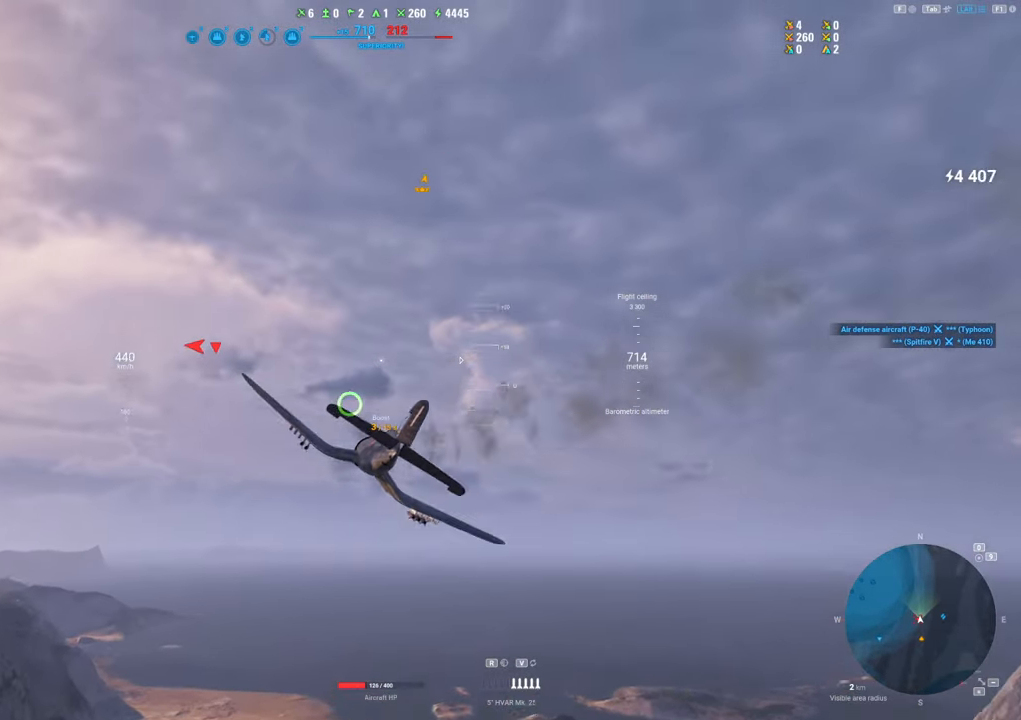
{"keys": ["s"], "mouse": [], "mouse_move": "right", "events": [[400, "a", "up"]]}
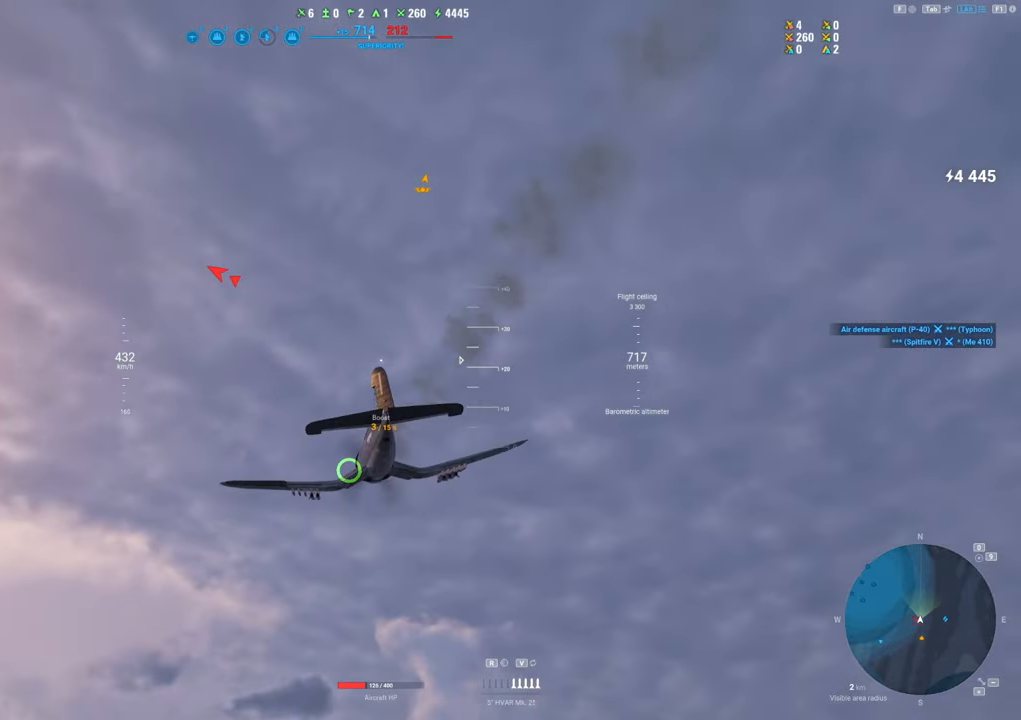
{"keys": ["q", "s"], "mouse": [], "mouse_move": "left", "events": [[333, "q", "down"]]}
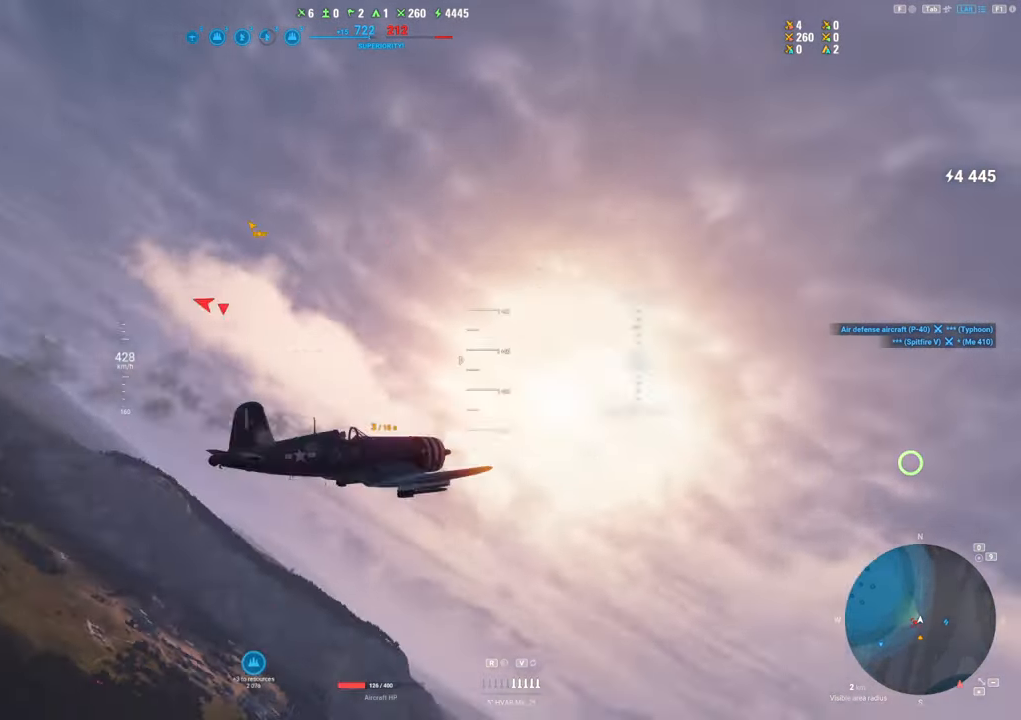
{"keys": ["q", "s"], "mouse": [], "mouse_move": "still", "events": []}
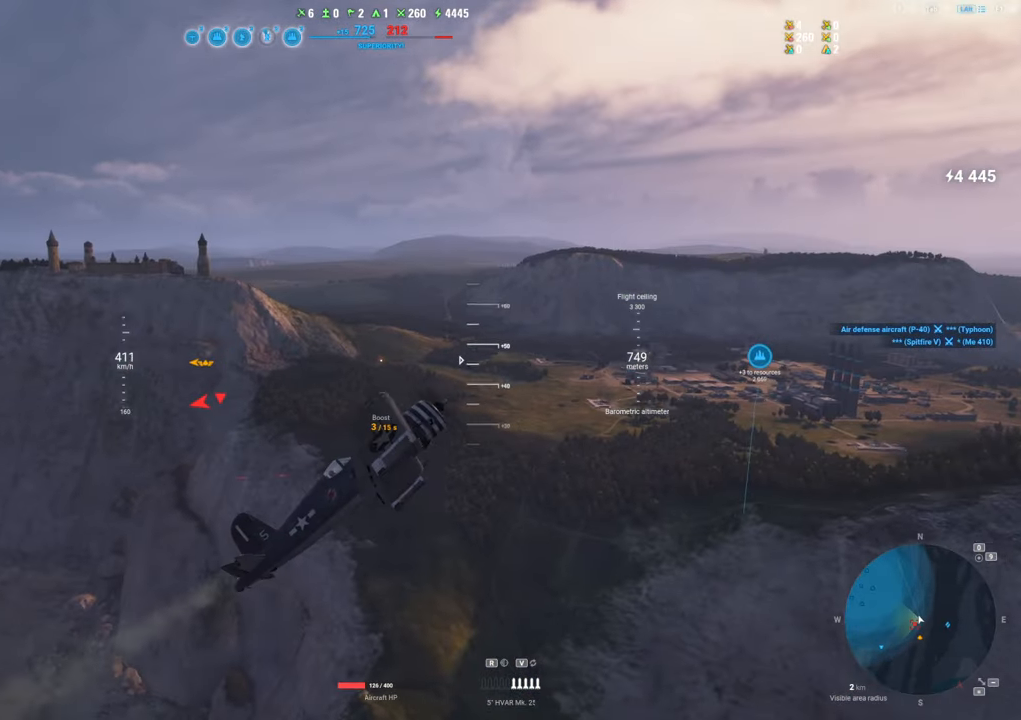
{"keys": ["q", "s"], "mouse": [], "mouse_move": "still", "events": []}
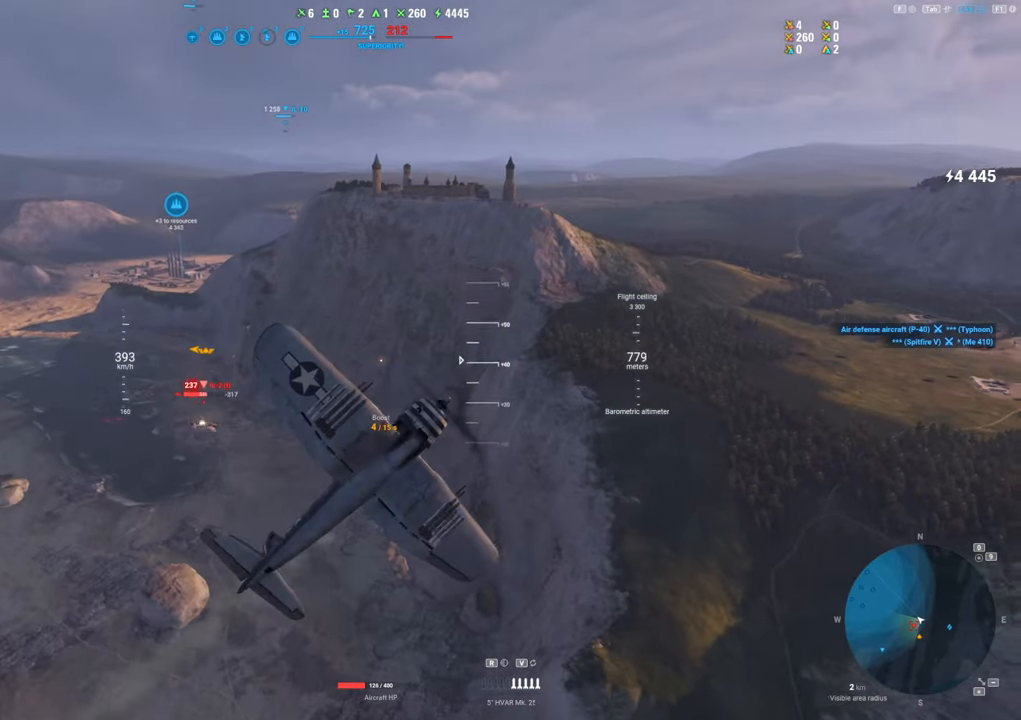
{"keys": ["q", "s"], "mouse": [], "mouse_move": "still", "events": []}
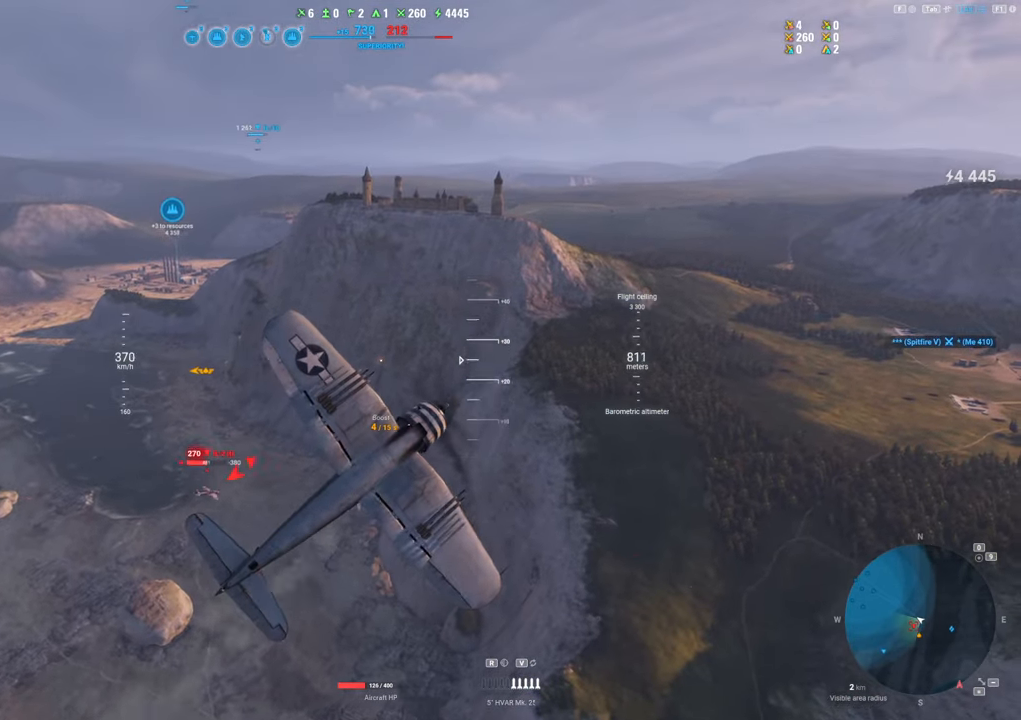
{"keys": ["q", "s"], "mouse": [], "mouse_move": "left", "events": []}
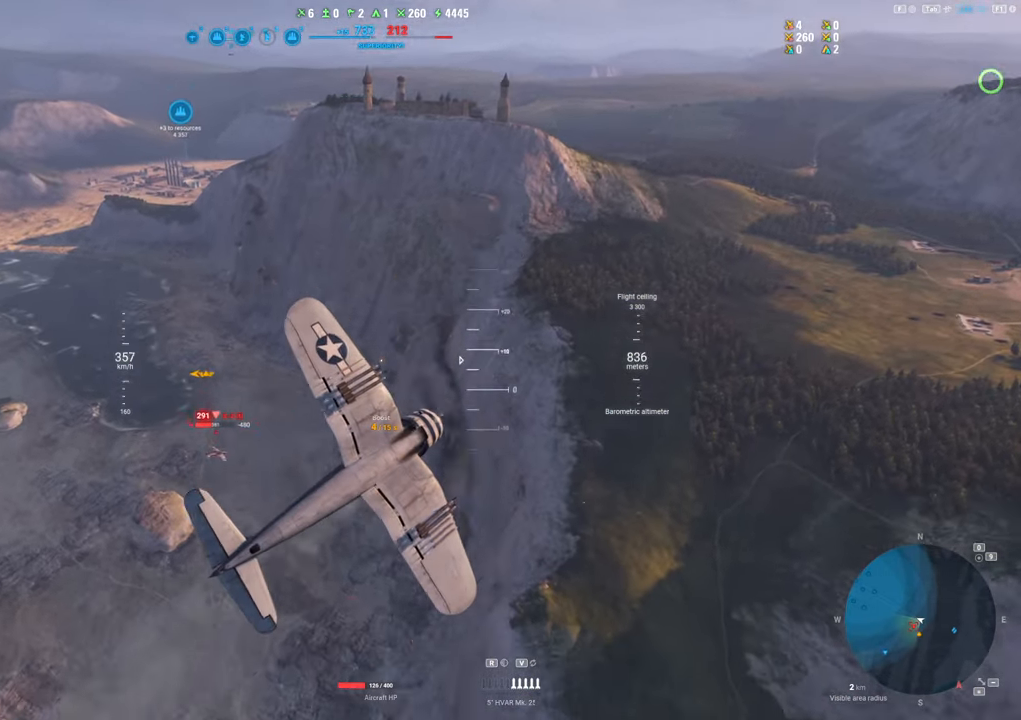
{"keys": ["ctrl", "s"], "mouse": [], "mouse_move": "still", "events": [[317, "q", "up"], [400, "ctrl", "down"]]}
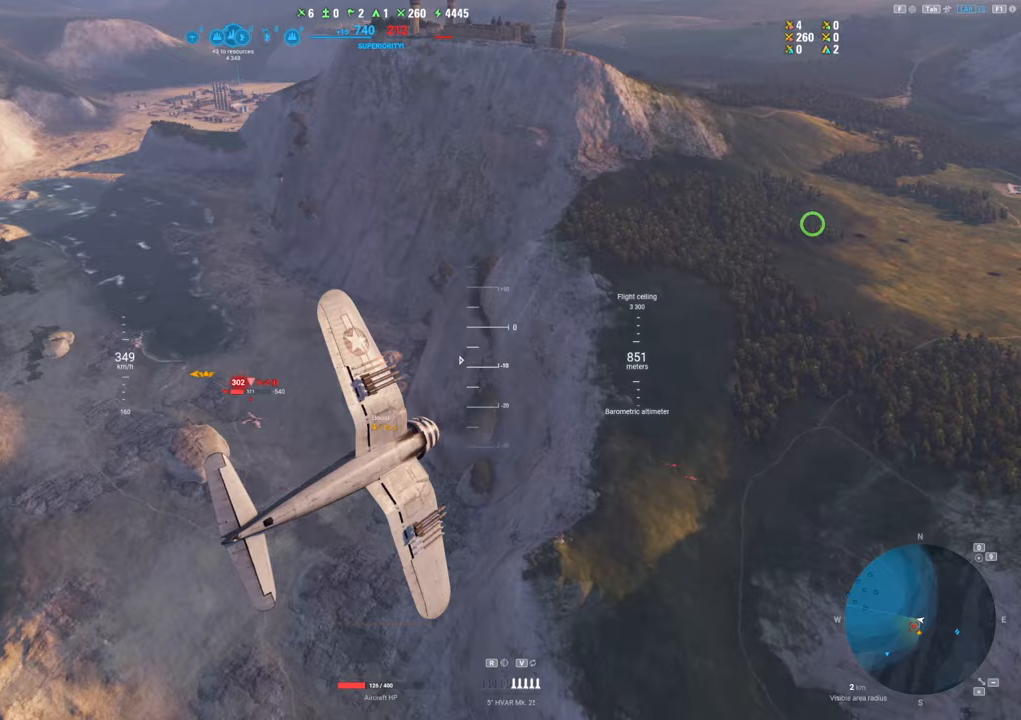
{"keys": ["ctrl"], "mouse": [], "mouse_move": "still", "events": [[100, "s", "up"]]}
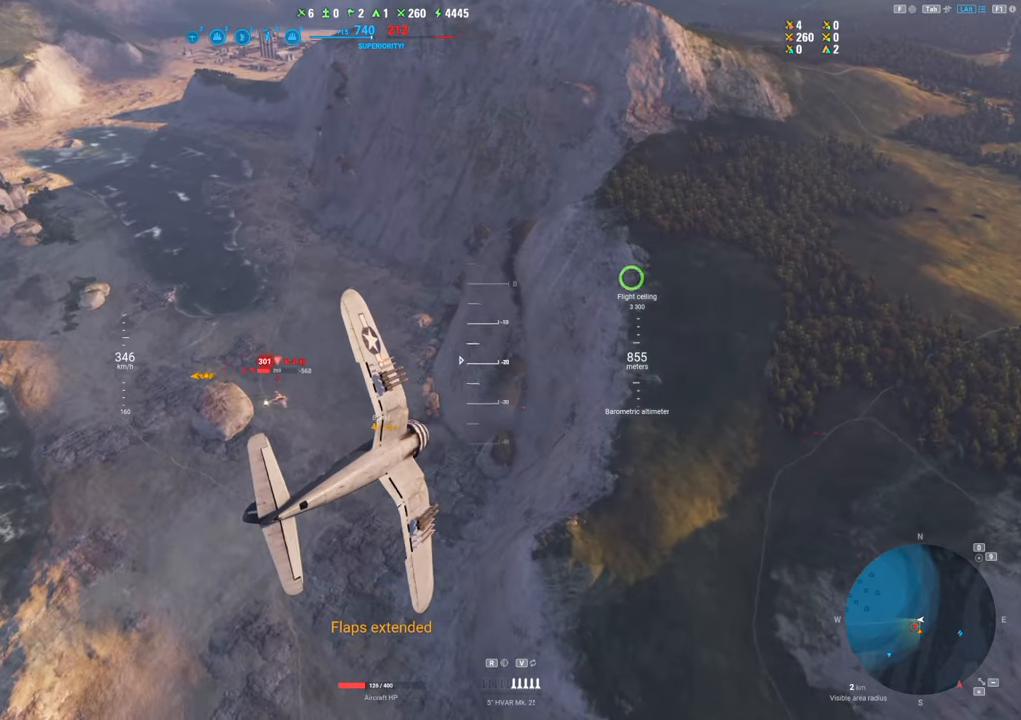
{"keys": ["ctrl"], "mouse": [], "mouse_move": "still", "events": []}
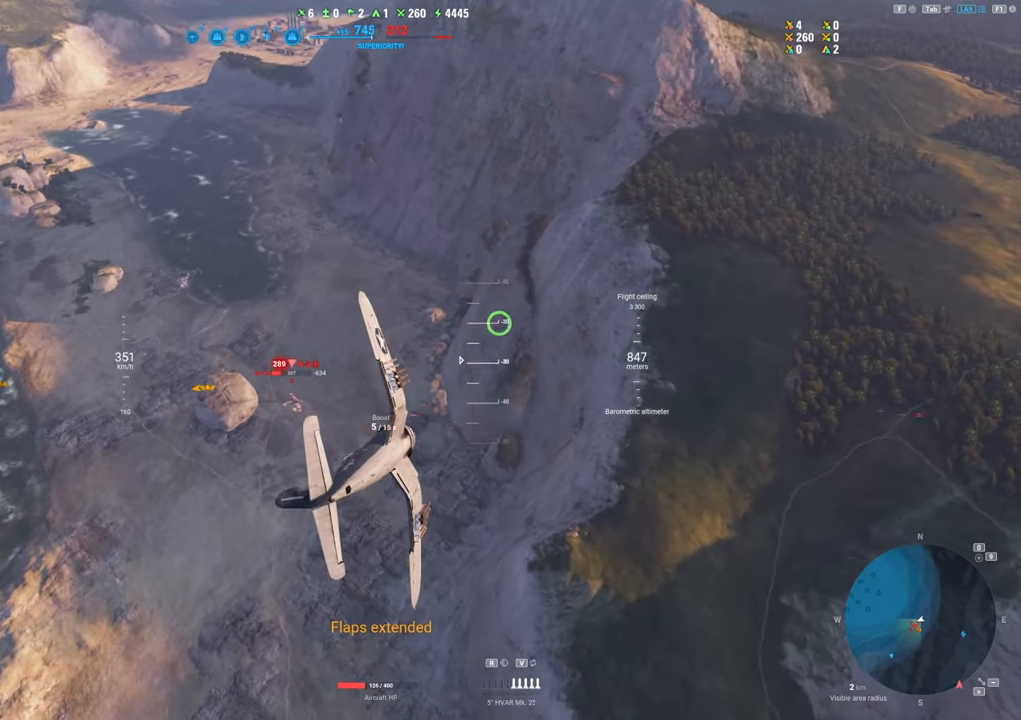
{"keys": ["ctrl", "d"], "mouse": [], "mouse_move": "still", "events": [[83, "d", "down"]]}
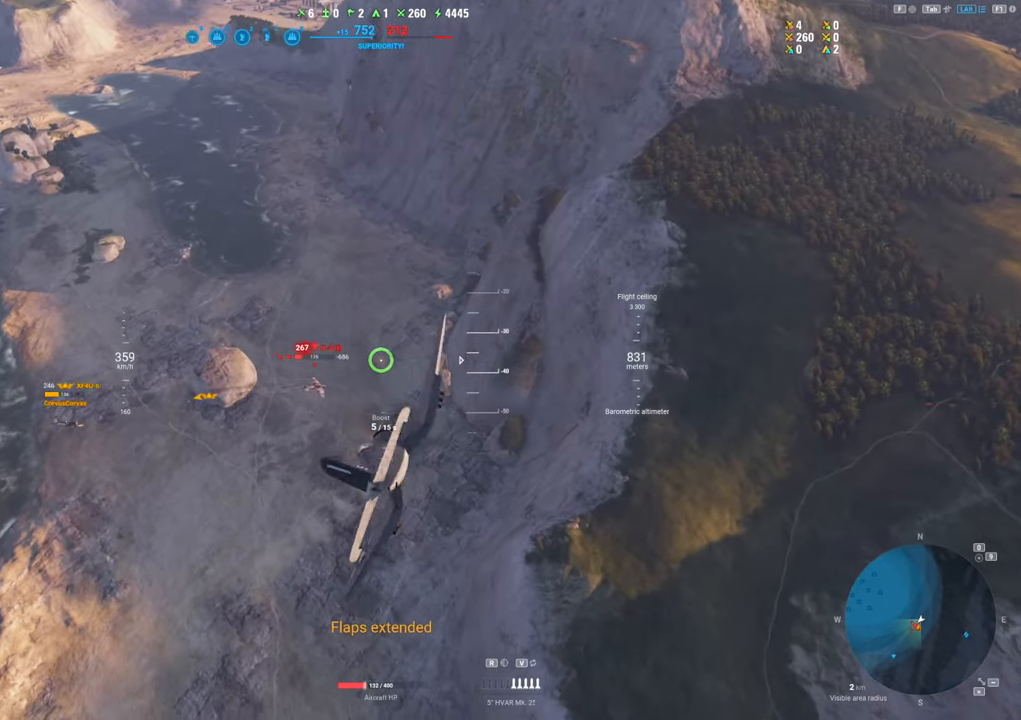
{"keys": ["ctrl", "d"], "mouse": [], "mouse_move": "still", "events": []}
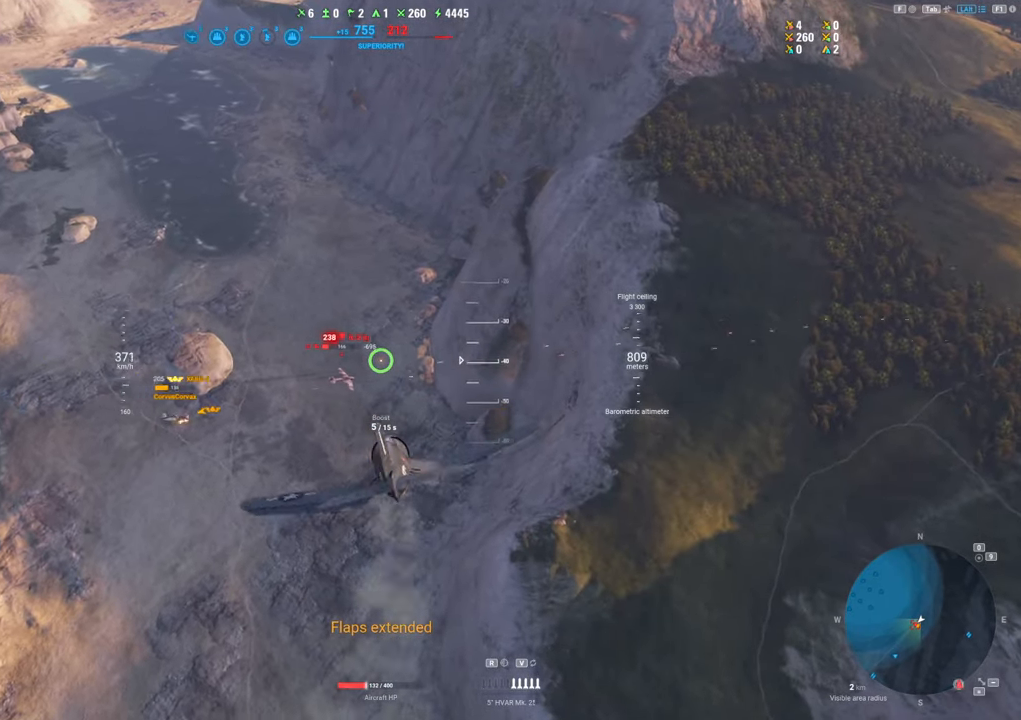
{"keys": ["ctrl", "d"], "mouse": [], "mouse_move": "still", "events": []}
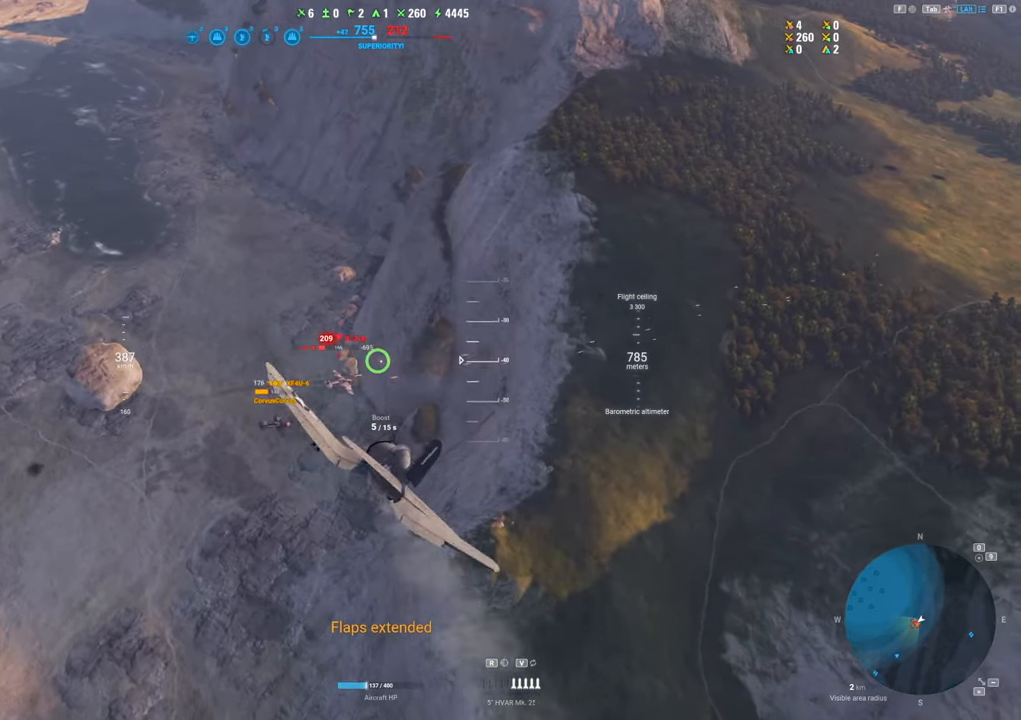
{"keys": ["ctrl"], "mouse": ["left"], "mouse_move": "right", "events": [[133, "d", "up"], [217, "mouse_left", "down"]]}